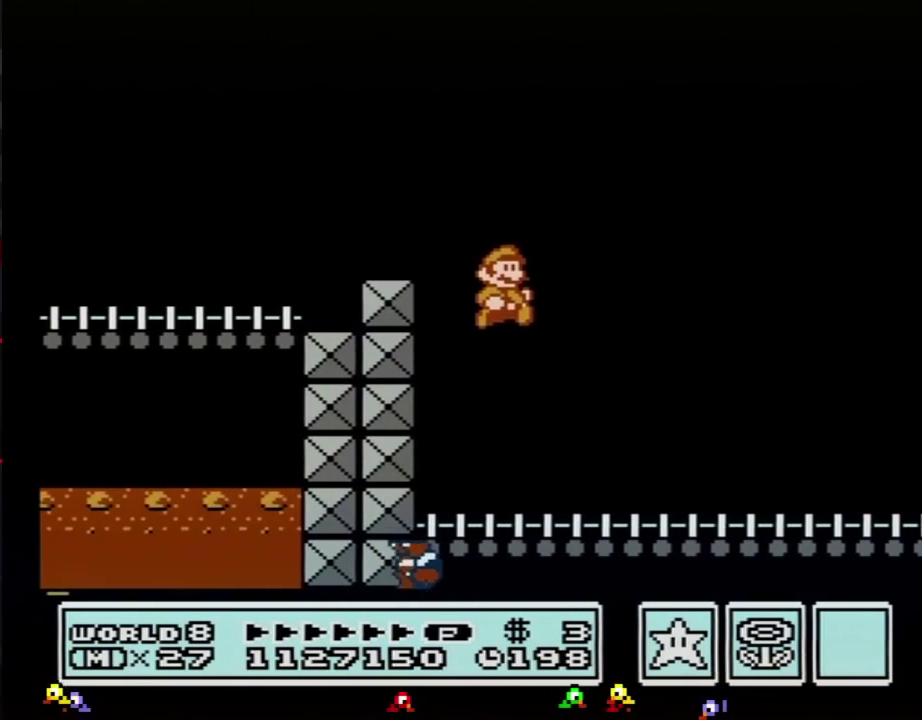
Gameplay with a controller (Nintendo layout); each line is a JSON object with the inputs held at the frame after it. "events" lists button and stick changes between this image and that frame as [ms after this image, input, new state], when the widget could be followed in between. Not read: L3 R3.
{"buttons": ["B", "DPAD_RIGHT"]}
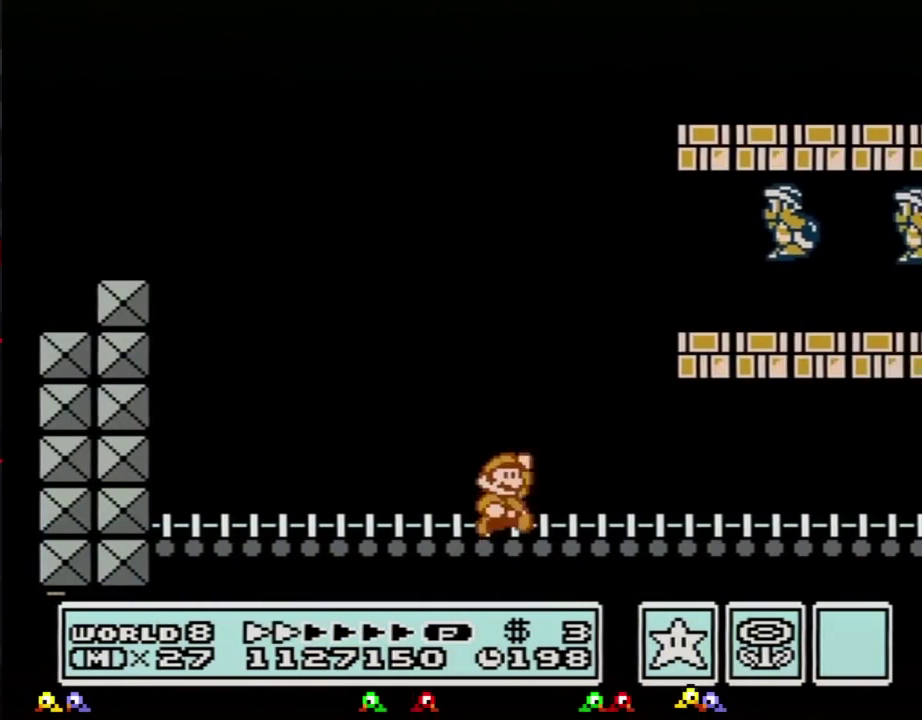
{"buttons": ["DPAD_RIGHT"], "events": [[100, "A", "down"], [133, "DPAD_RIGHT", "up"], [167, "DPAD_LEFT", "down"], [384, "DPAD_LEFT", "up"], [417, "DPAD_RIGHT", "down"], [450, "A", "up"], [484, "B", "up"]]}
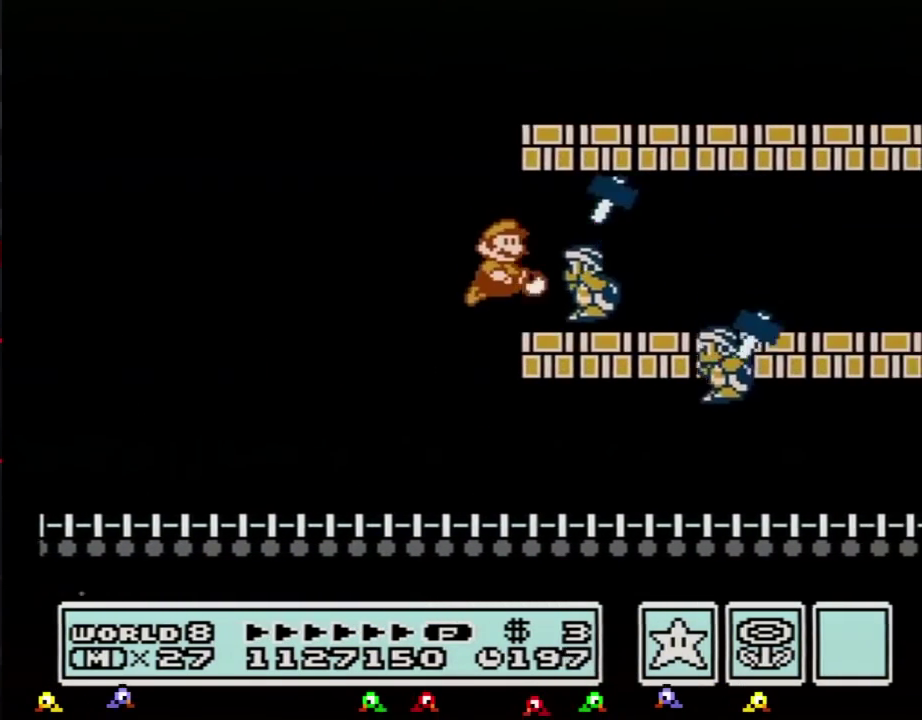
{"buttons": ["A", "B", "DPAD_LEFT"], "events": [[16, "B", "down"], [450, "DPAD_RIGHT", "up"], [483, "A", "down"], [483, "DPAD_LEFT", "down"]]}
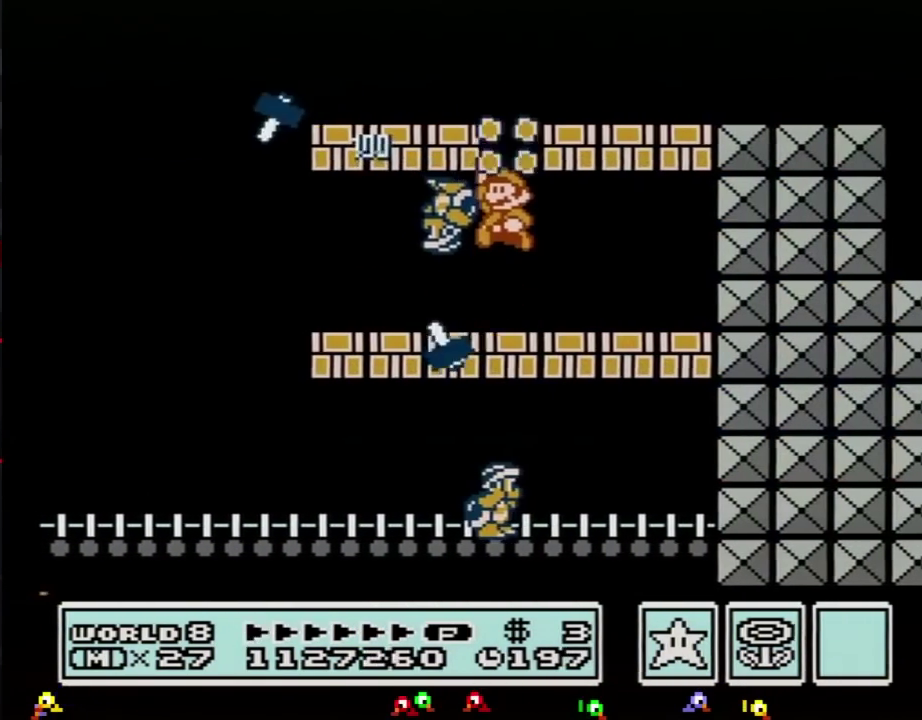
{"buttons": ["A", "B", "DPAD_UP"], "events": [[17, "DPAD_DOWN", "down"], [50, "DPAD_DOWN", "up"], [67, "A", "up"], [350, "A", "down"], [484, "DPAD_LEFT", "up"], [484, "DPAD_UP", "down"]]}
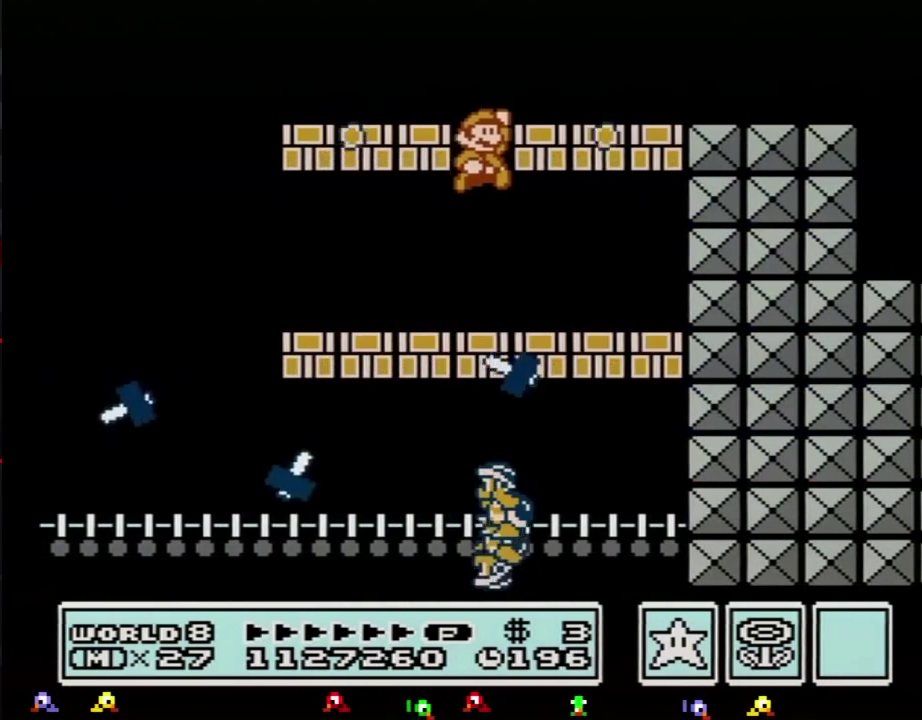
{"buttons": ["A", "B", "DPAD_RIGHT"], "events": [[16, "DPAD_RIGHT", "down"], [16, "DPAD_UP", "up"], [266, "A", "up"], [500, "A", "down"]]}
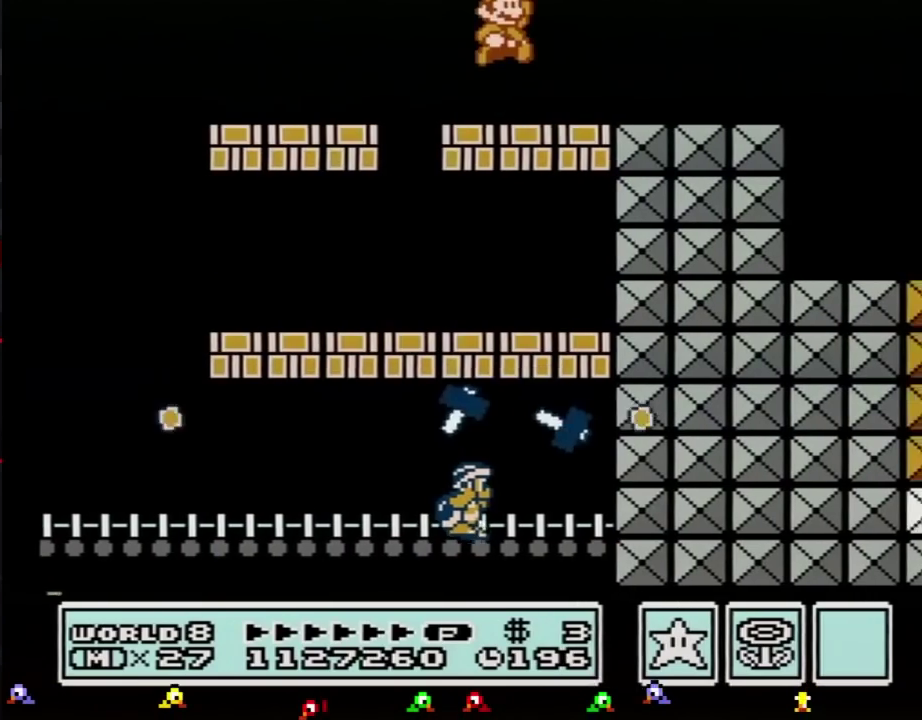
{"buttons": ["B", "DPAD_RIGHT"], "events": [[267, "A", "up"], [267, "B", "up"], [317, "B", "down"], [350, "B", "up"], [417, "B", "down"]]}
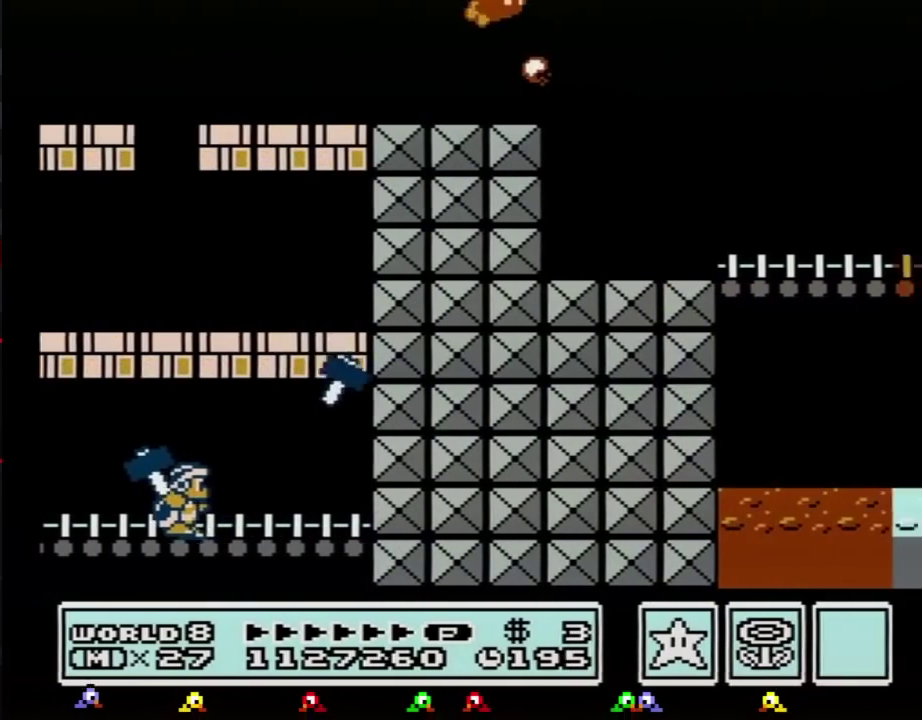
{"buttons": ["B", "DPAD_RIGHT"]}
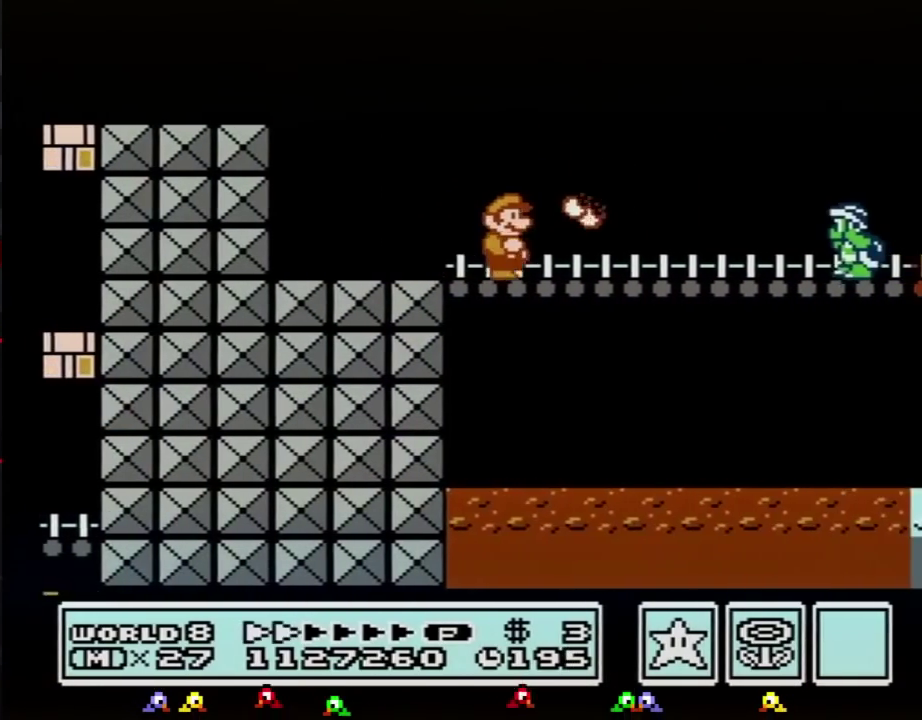
{"buttons": ["B", "DPAD_RIGHT"]}
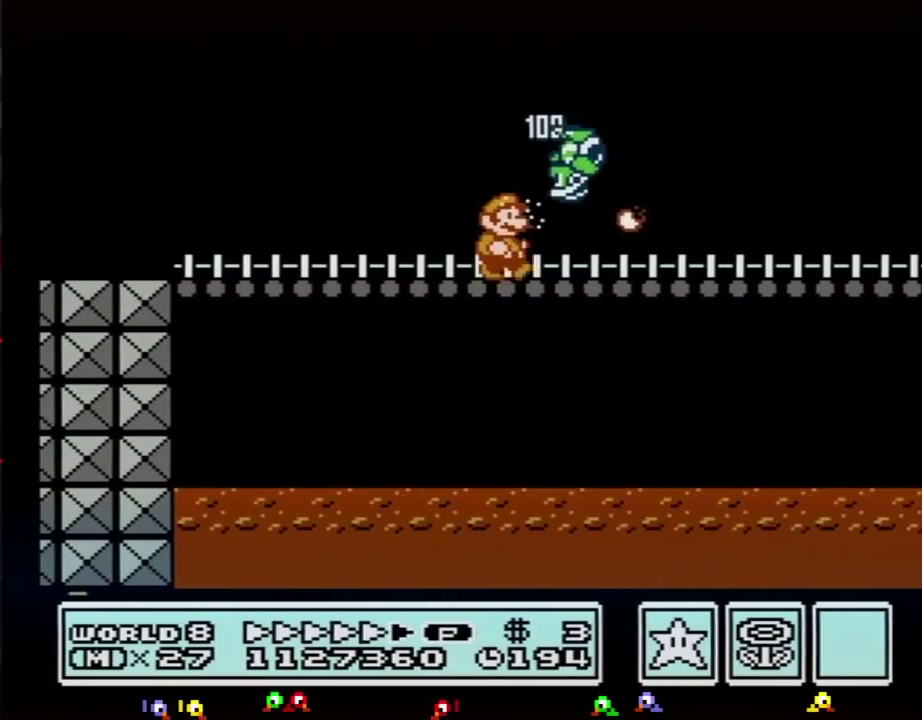
{"buttons": ["B", "DPAD_RIGHT"]}
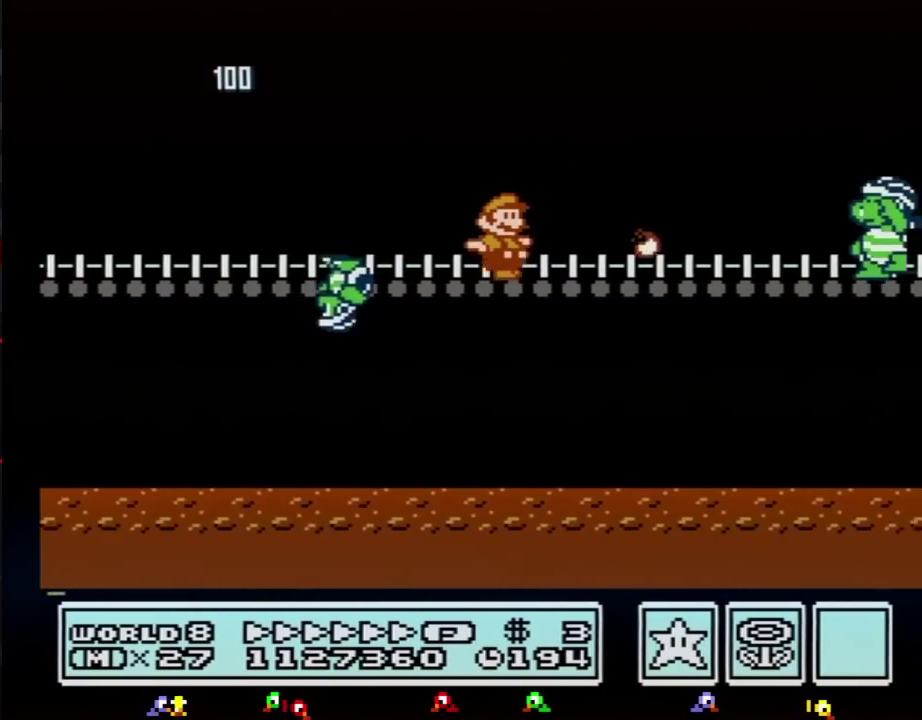
{"buttons": ["B", "DPAD_RIGHT"]}
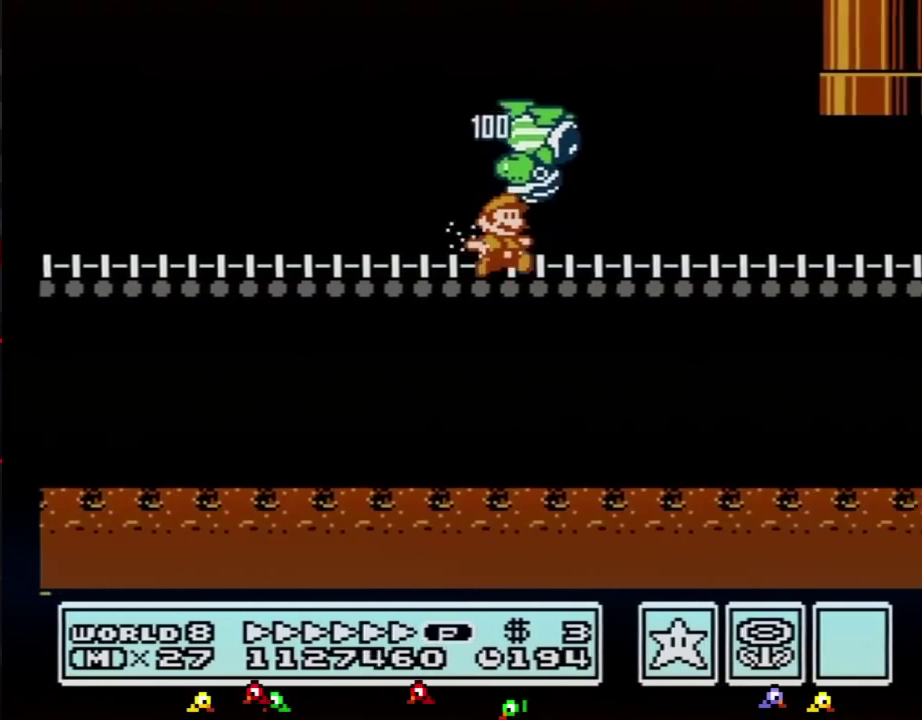
{"buttons": ["A", "B", "DPAD_UP", "DPAD_LEFT"], "events": [[467, "A", "down"], [500, "DPAD_LEFT", "down"], [500, "DPAD_RIGHT", "up"], [500, "DPAD_UP", "down"]]}
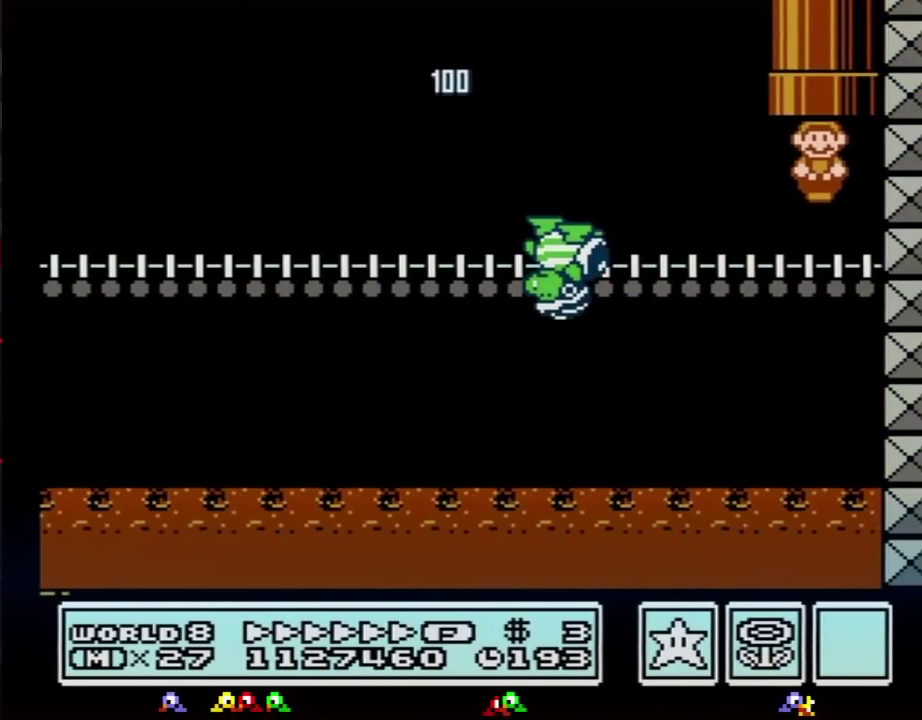
{"buttons": ["B"], "events": [[100, "DPAD_LEFT", "up"], [284, "DPAD_UP", "up"], [317, "A", "up"]]}
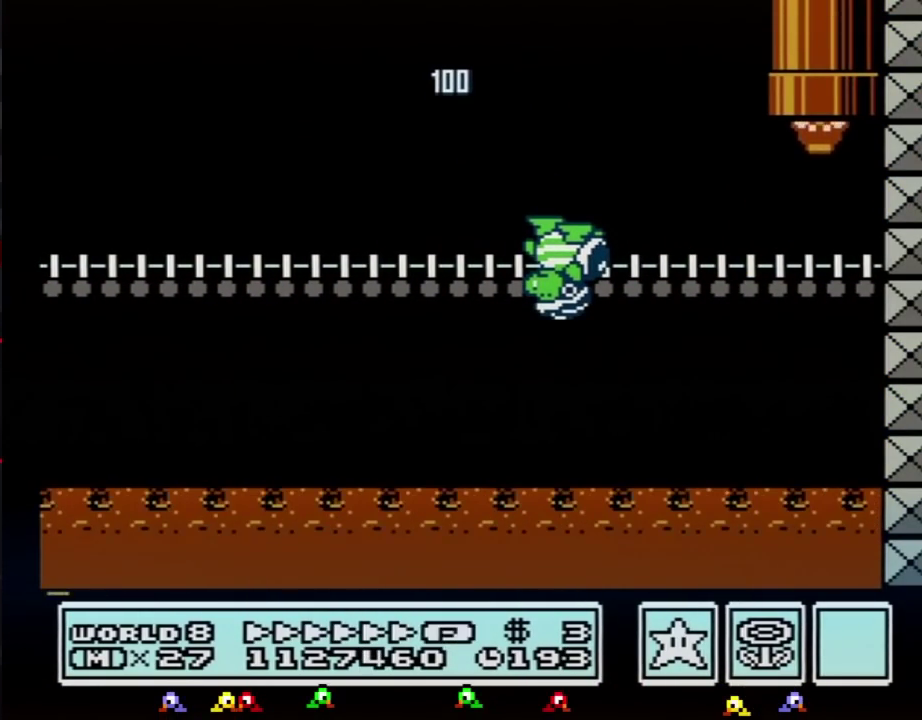
{"buttons": ["B", "DPAD_RIGHT"], "events": [[383, "DPAD_RIGHT", "down"]]}
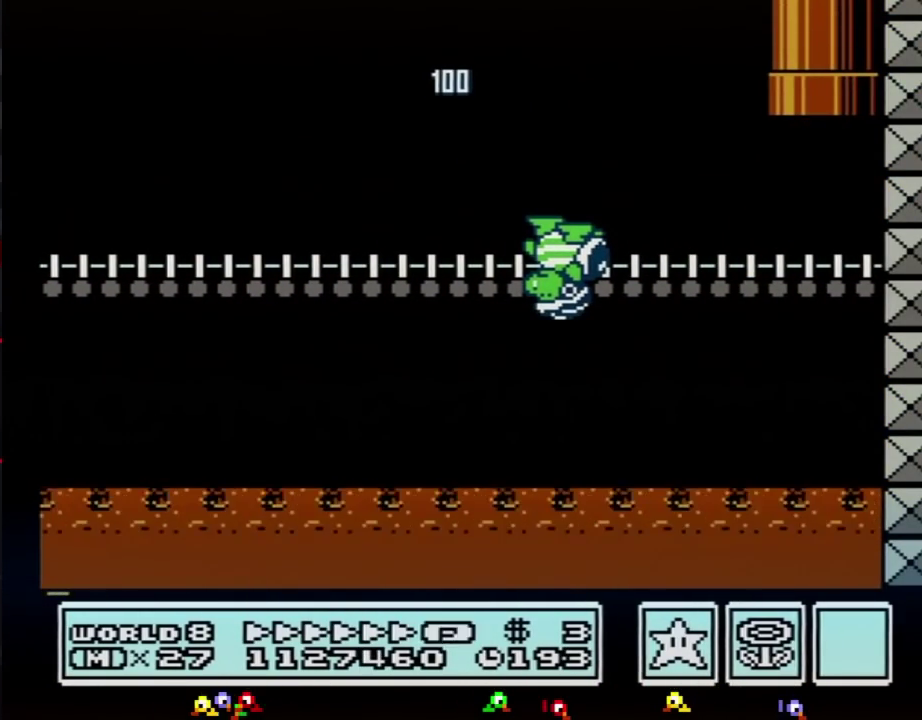
{"buttons": ["B", "DPAD_RIGHT"]}
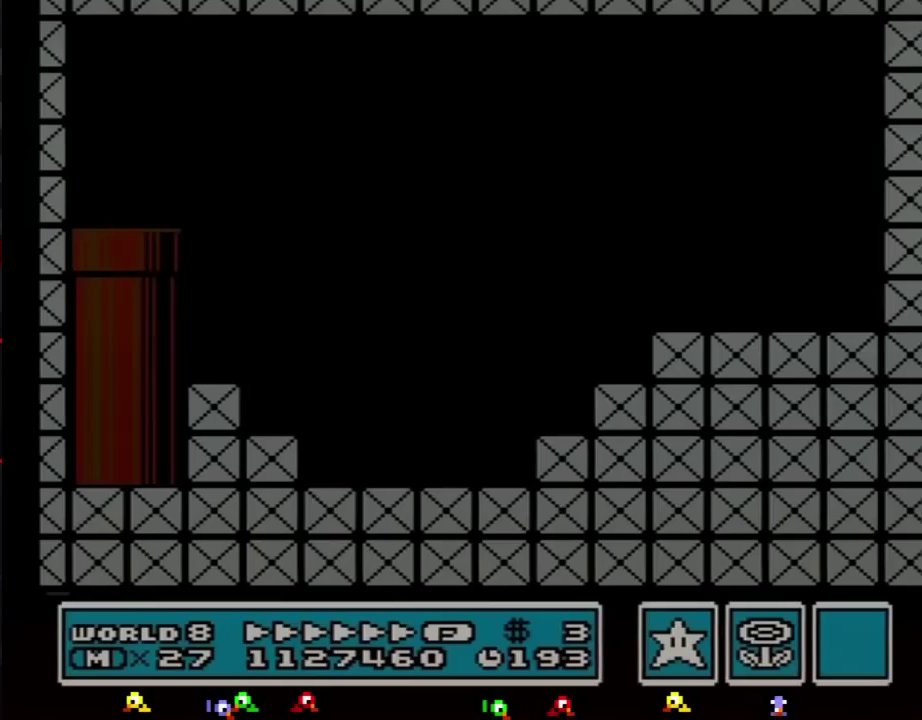
{"buttons": ["B", "DPAD_RIGHT"]}
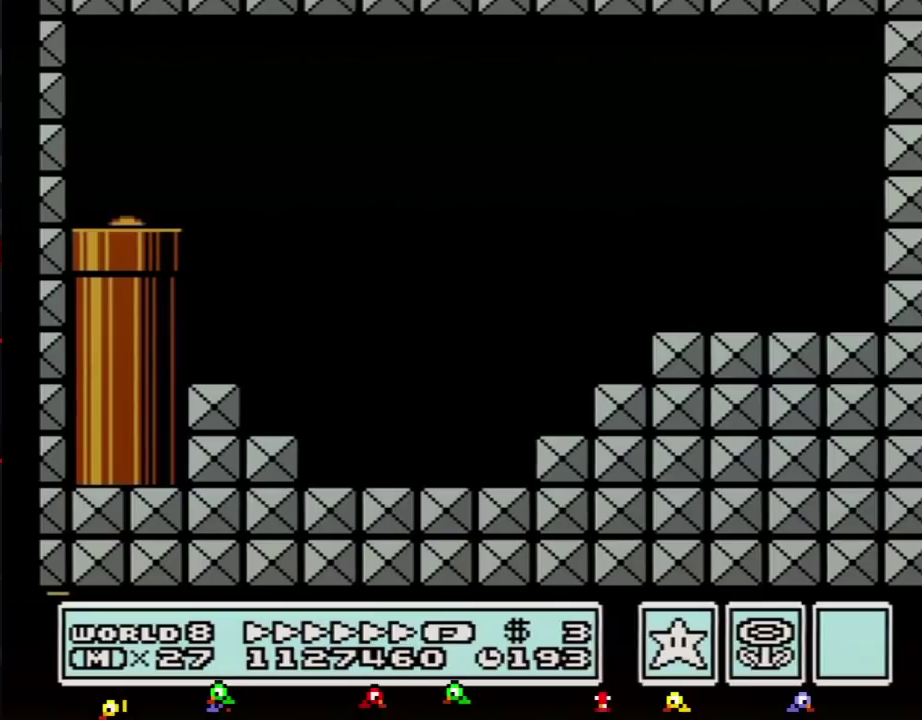
{"buttons": ["B", "DPAD_RIGHT"]}
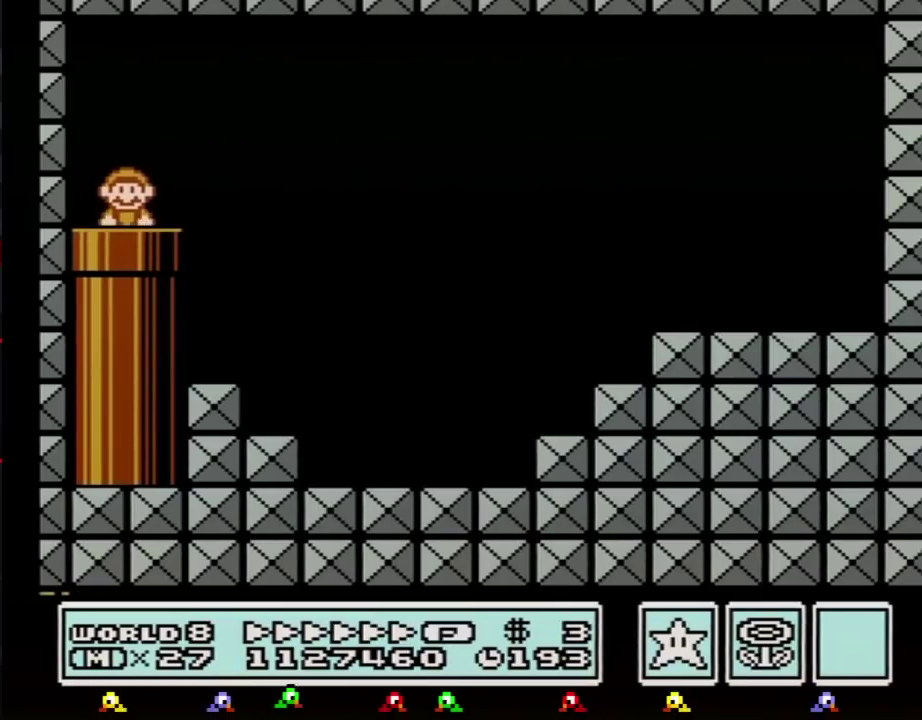
{"buttons": ["A", "B", "DPAD_RIGHT"], "events": [[483, "A", "down"]]}
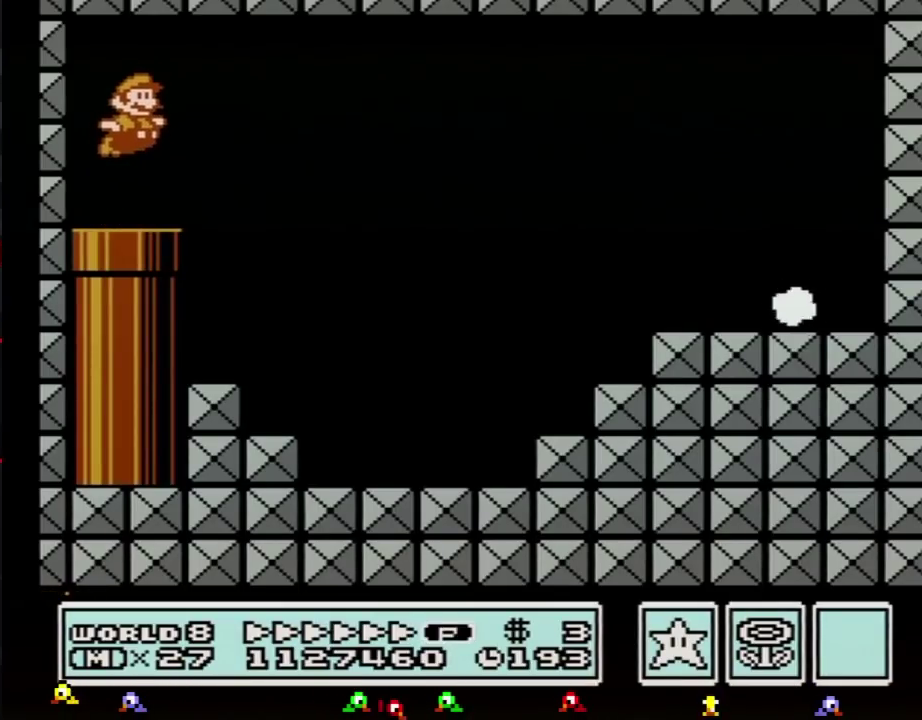
{"buttons": ["B", "DPAD_RIGHT"], "events": [[50, "A", "up"]]}
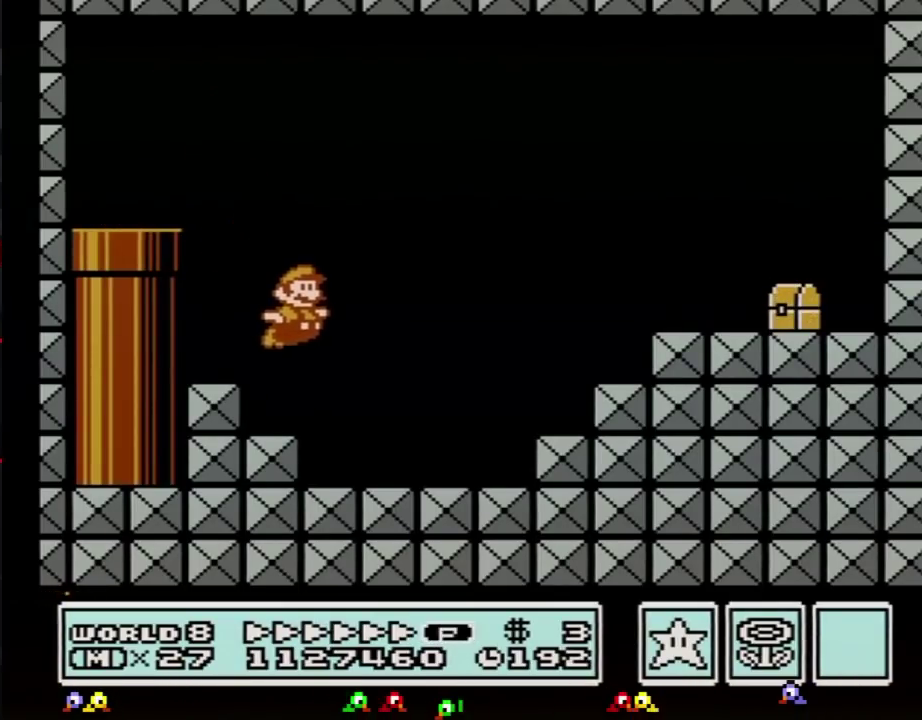
{"buttons": ["B", "DPAD_RIGHT"], "events": [[300, "A", "down"], [483, "A", "up"]]}